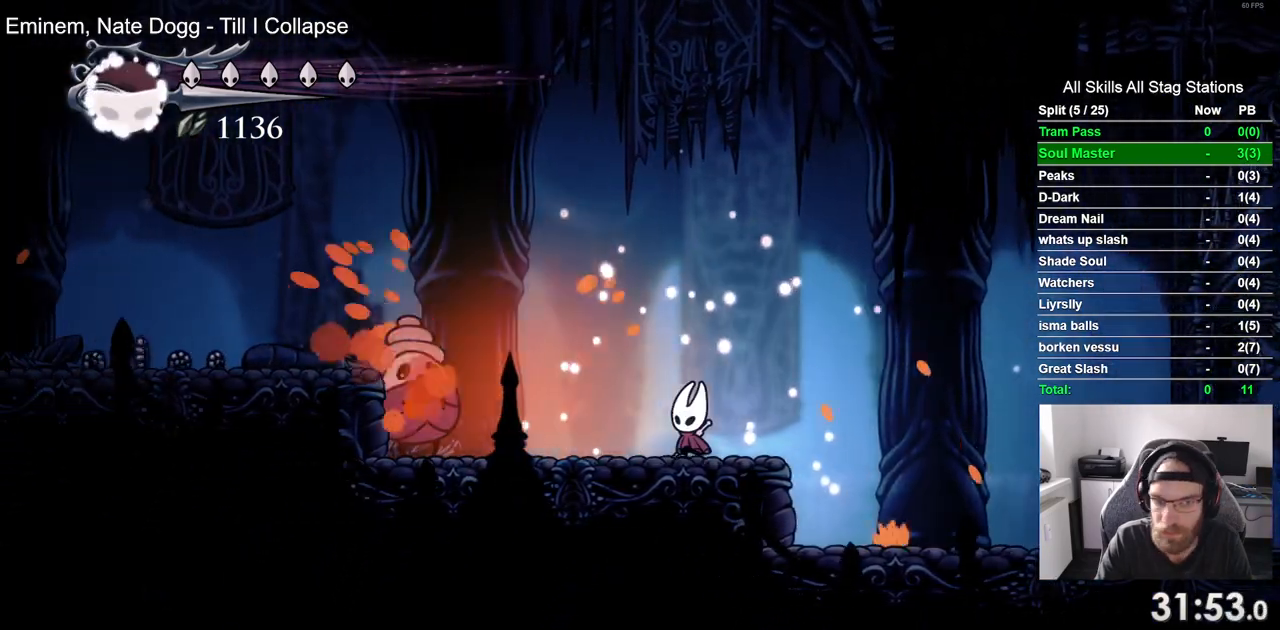
Gameplay with a controller (PlayStation layout); each line is a JSON object with the inputs held at the frame after it (dt_ms = milliseconds from this image to that frame). "events" lists button and stick changes between this image and that frame as [ms after this image, input, new state], when the widget could be followed in between.
{"dt_ms": 1000, "buttons": ["DPAD_LEFT"], "left_stick": "center", "right_stick": "center"}
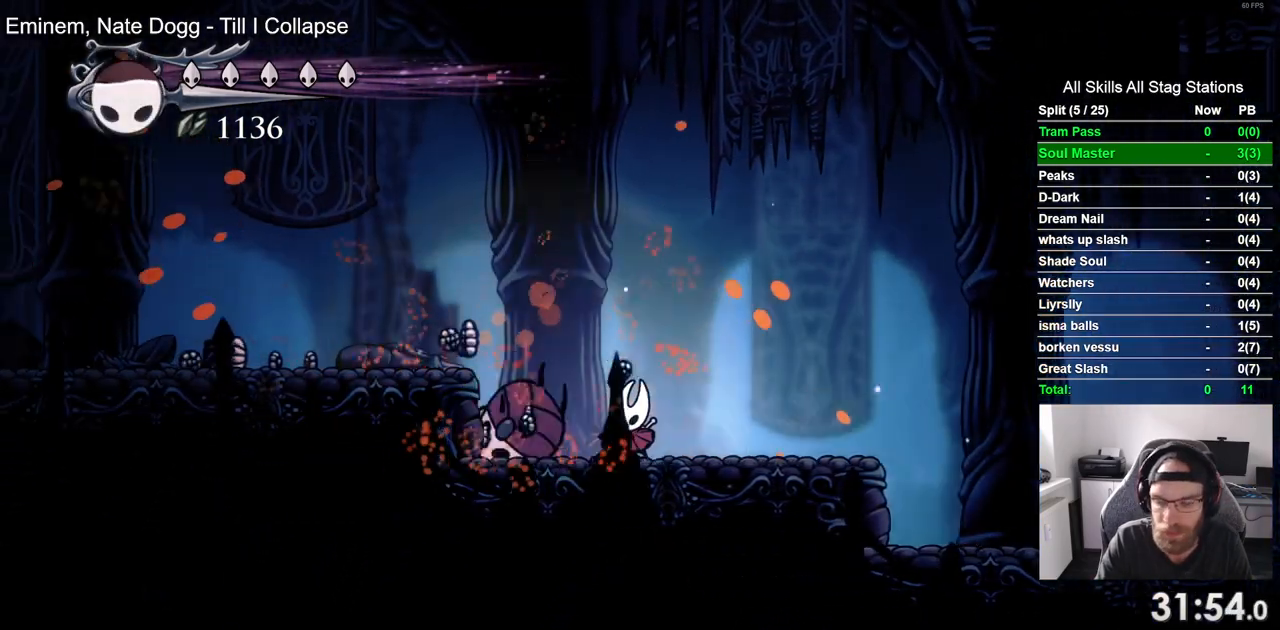
{"dt_ms": 500, "buttons": ["CROSS", "DPAD_LEFT"], "left_stick": "center", "right_stick": "center", "events": [[417, "CROSS", "down"]]}
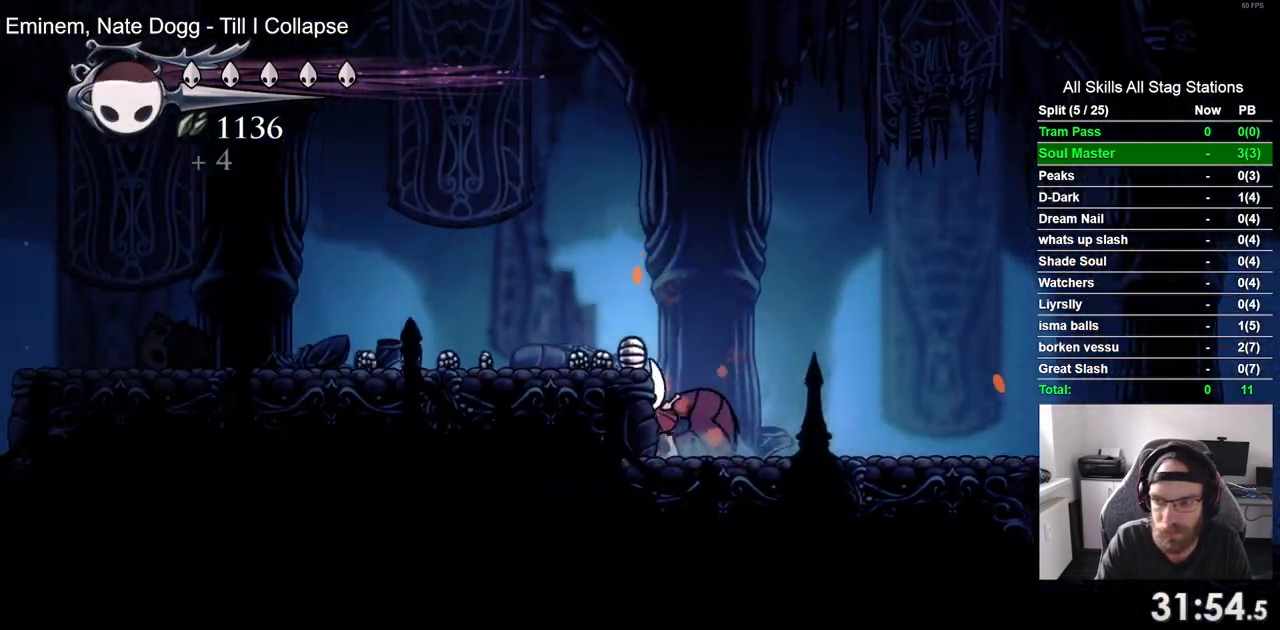
{"dt_ms": 500, "buttons": ["DPAD_LEFT"], "left_stick": "center", "right_stick": "center", "events": [[100, "CROSS", "up"]]}
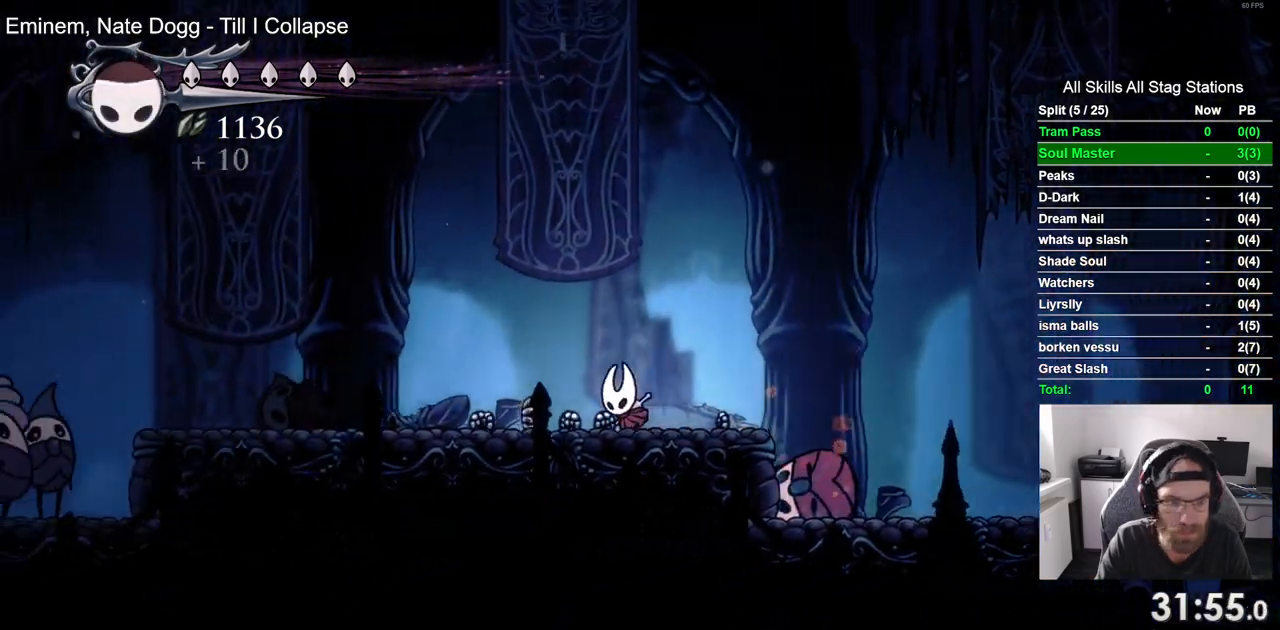
{"dt_ms": 500, "buttons": ["R1"], "left_stick": "center", "right_stick": "center", "events": [[33, "R2", "down"], [217, "R2", "up"], [367, "R1", "down"], [433, "DPAD_LEFT", "up"]]}
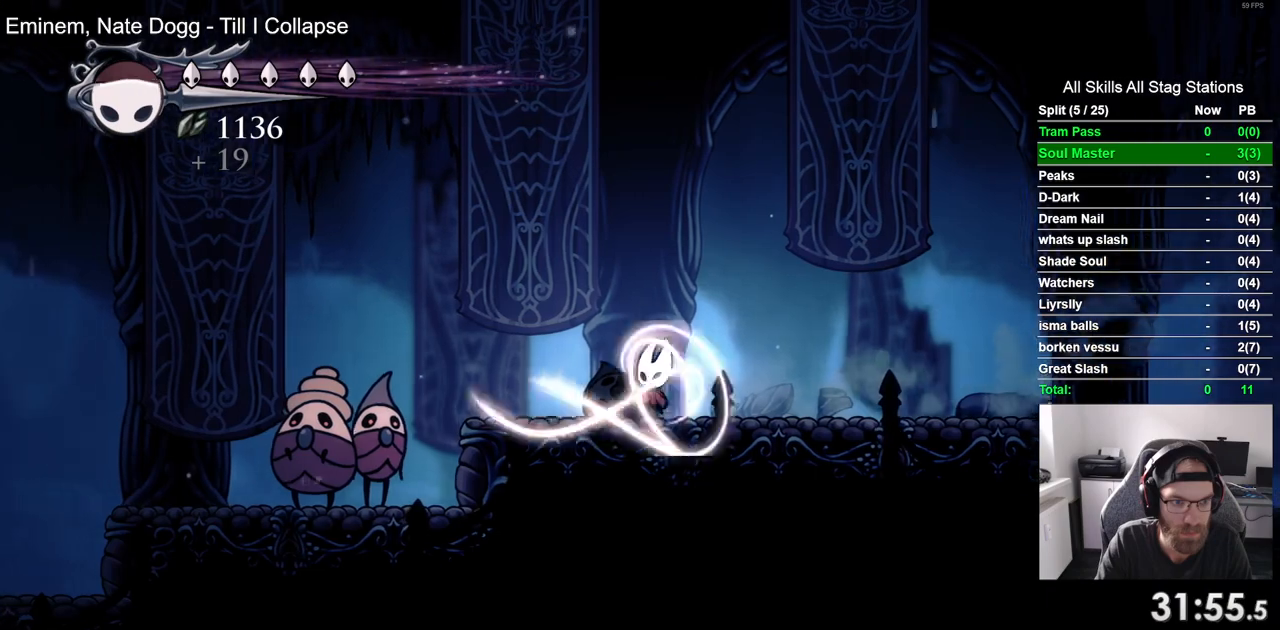
{"dt_ms": 500, "buttons": ["DPAD_LEFT"], "left_stick": "center", "right_stick": "center", "events": [[17, "R1", "up"], [400, "DPAD_LEFT", "down"]]}
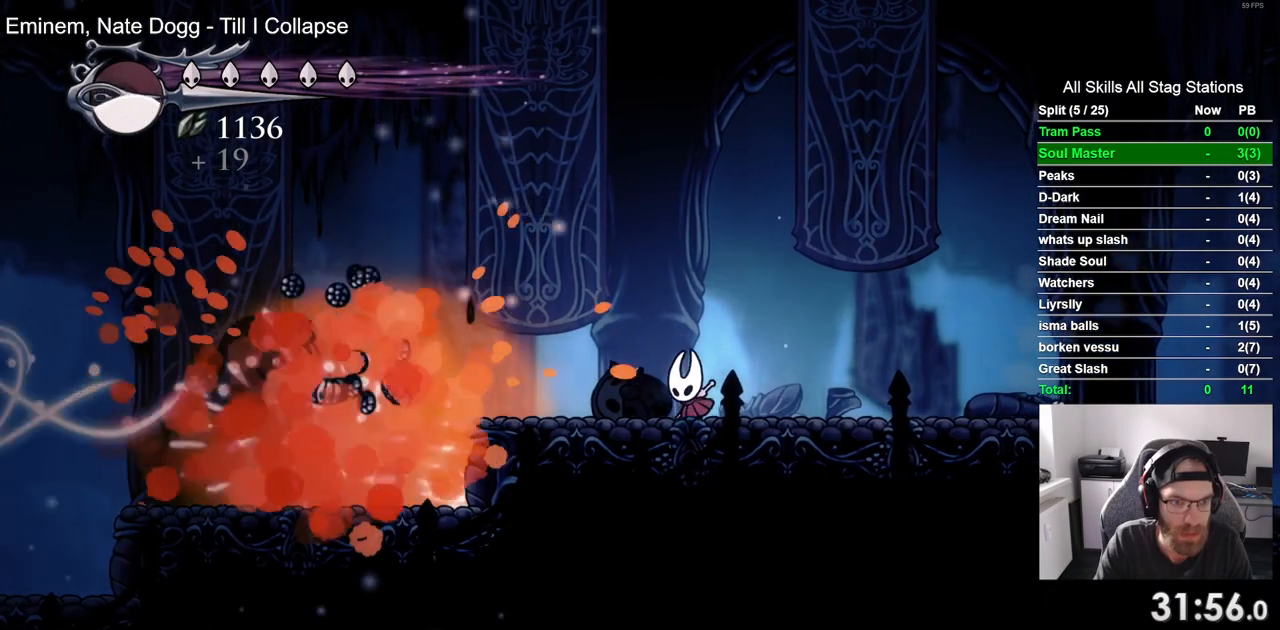
{"dt_ms": 500, "buttons": ["DPAD_LEFT"], "left_stick": "center", "right_stick": "center", "events": [[167, "R2", "down"], [367, "R2", "up"]]}
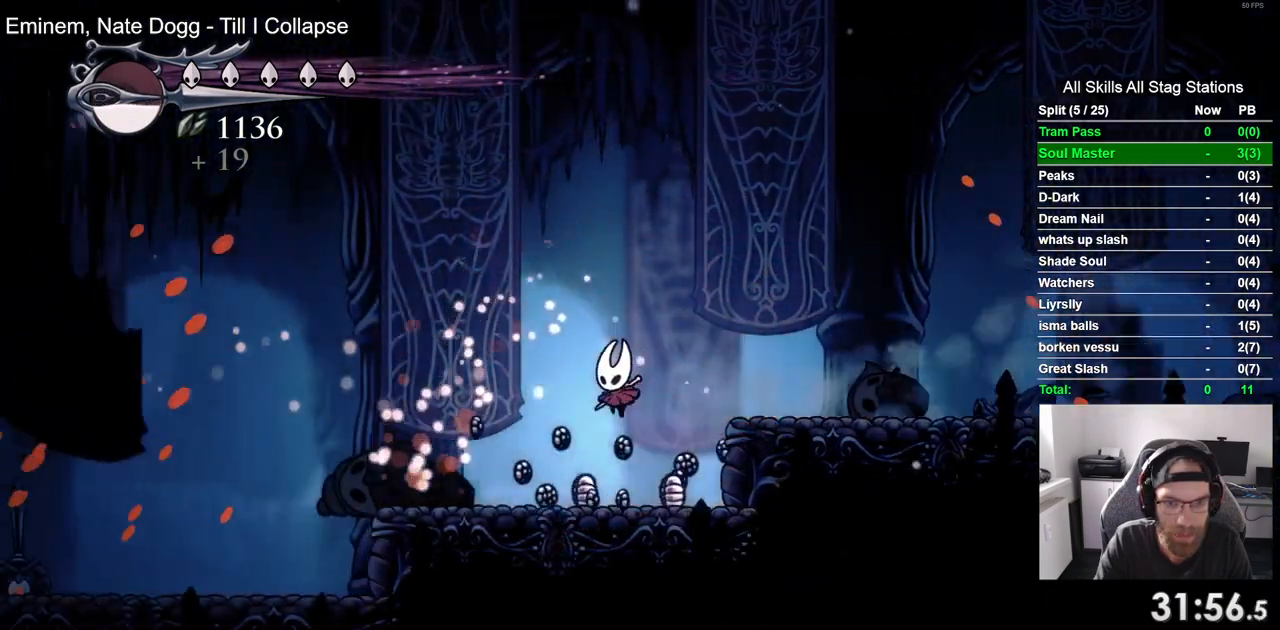
{"dt_ms": 500, "buttons": ["R2", "DPAD_LEFT"], "left_stick": "center", "right_stick": "center", "events": [[17, "DPAD_RIGHT", "down"], [400, "DPAD_RIGHT", "up"], [450, "R2", "down"]]}
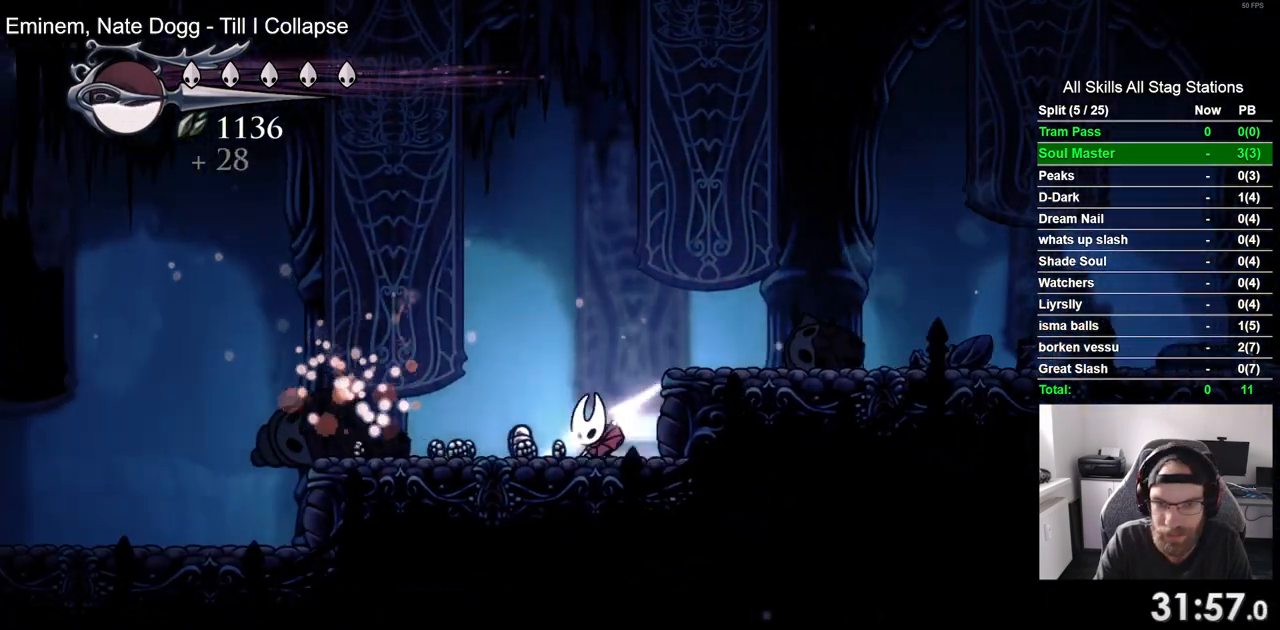
{"dt_ms": 500, "buttons": ["DPAD_LEFT"], "left_stick": "center", "right_stick": "center", "events": [[200, "R2", "up"]]}
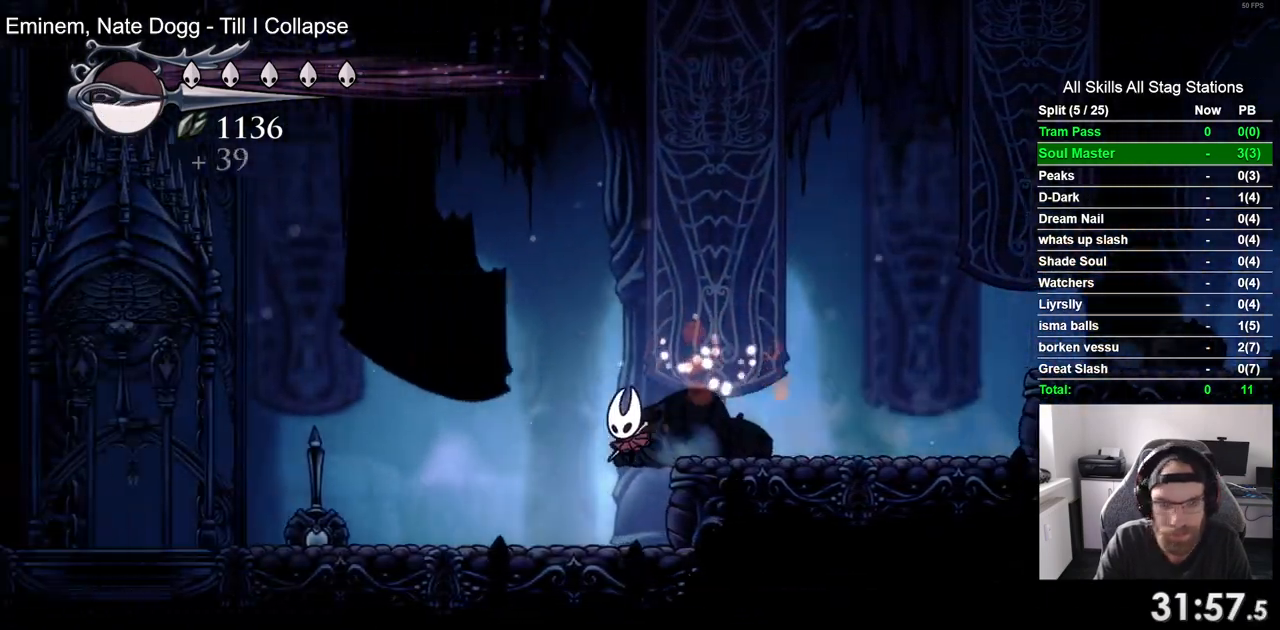
{"dt_ms": 500, "buttons": ["DPAD_LEFT"], "left_stick": "center", "right_stick": "center", "events": [[200, "R2", "down"], [433, "R2", "up"]]}
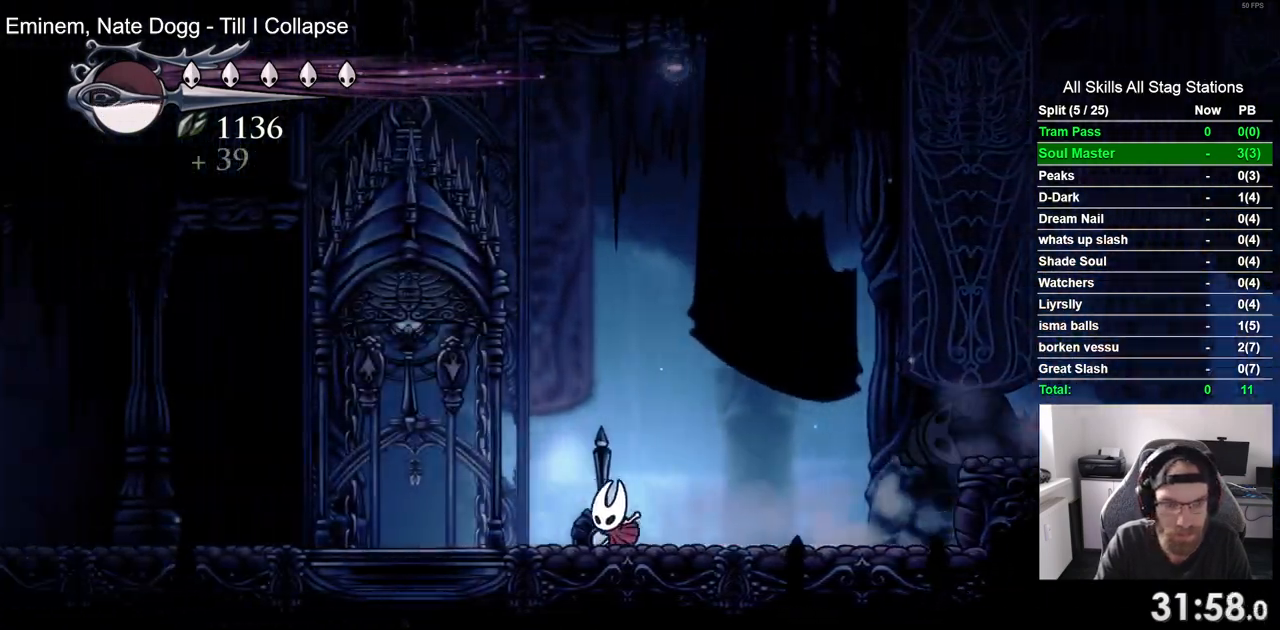
{"dt_ms": 500, "buttons": ["SQUARE", "DPAD_LEFT"], "left_stick": "center", "right_stick": "center", "events": [[267, "DPAD_UP", "down"], [367, "SQUARE", "down"], [500, "DPAD_UP", "up"]]}
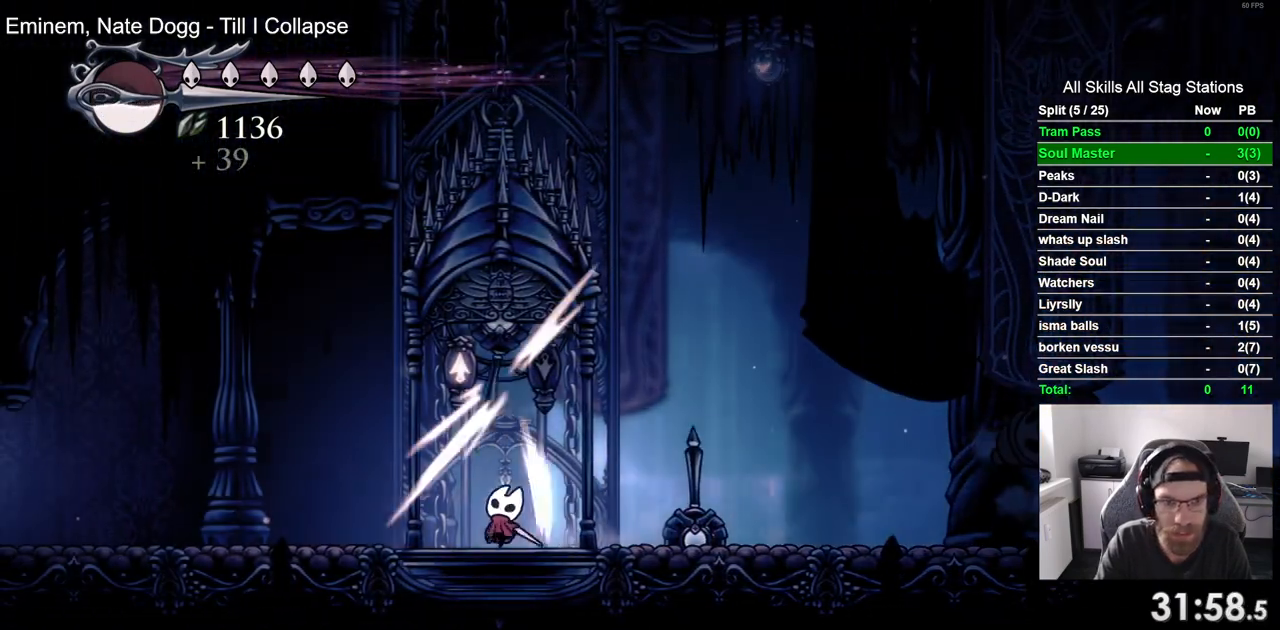
{"dt_ms": 500, "buttons": ["DPAD_LEFT"], "left_stick": "center", "right_stick": "center", "events": [[17, "SQUARE", "up"], [150, "R2", "down"], [350, "R2", "up"]]}
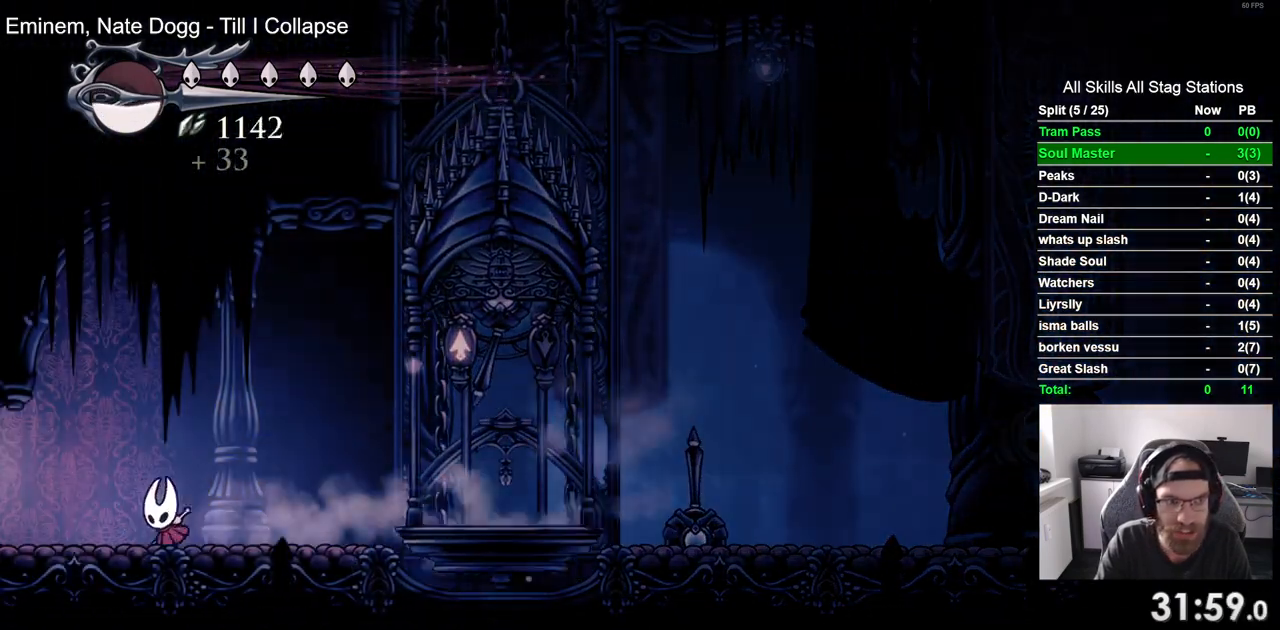
{"dt_ms": 500, "buttons": ["DPAD_LEFT"], "left_stick": "center", "right_stick": "center", "events": [[183, "R2", "down"], [383, "R2", "up"]]}
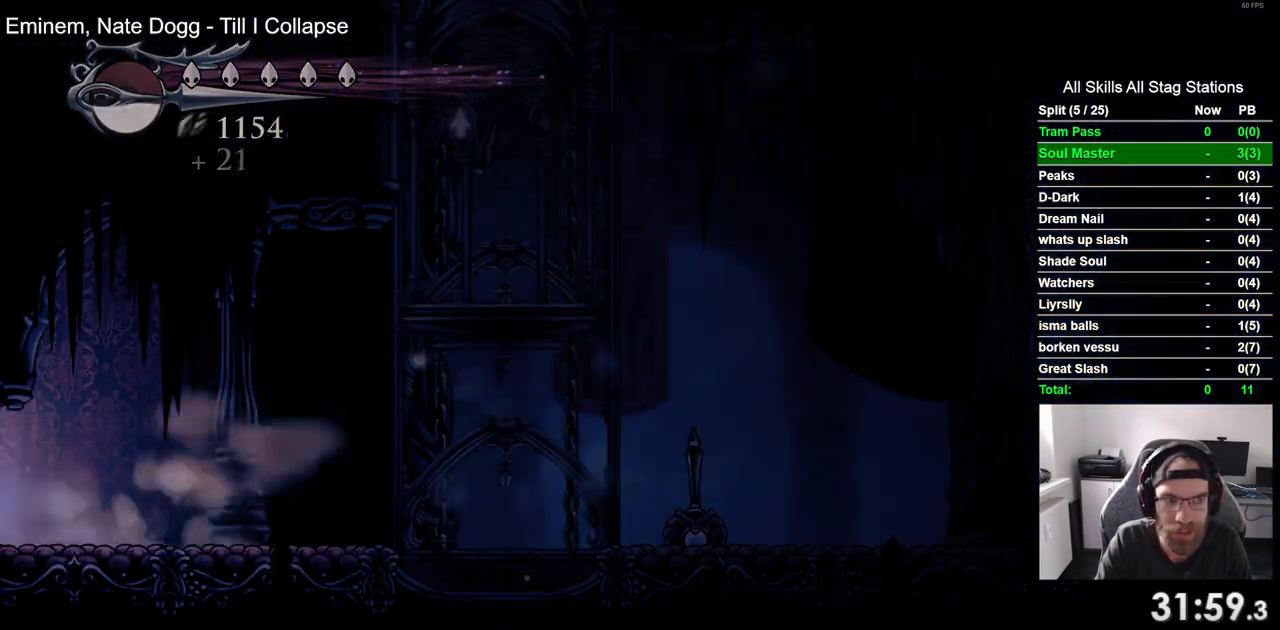
{"dt_ms": 500, "buttons": [], "left_stick": "center", "right_stick": "center", "events": [[333, "DPAD_LEFT", "up"]]}
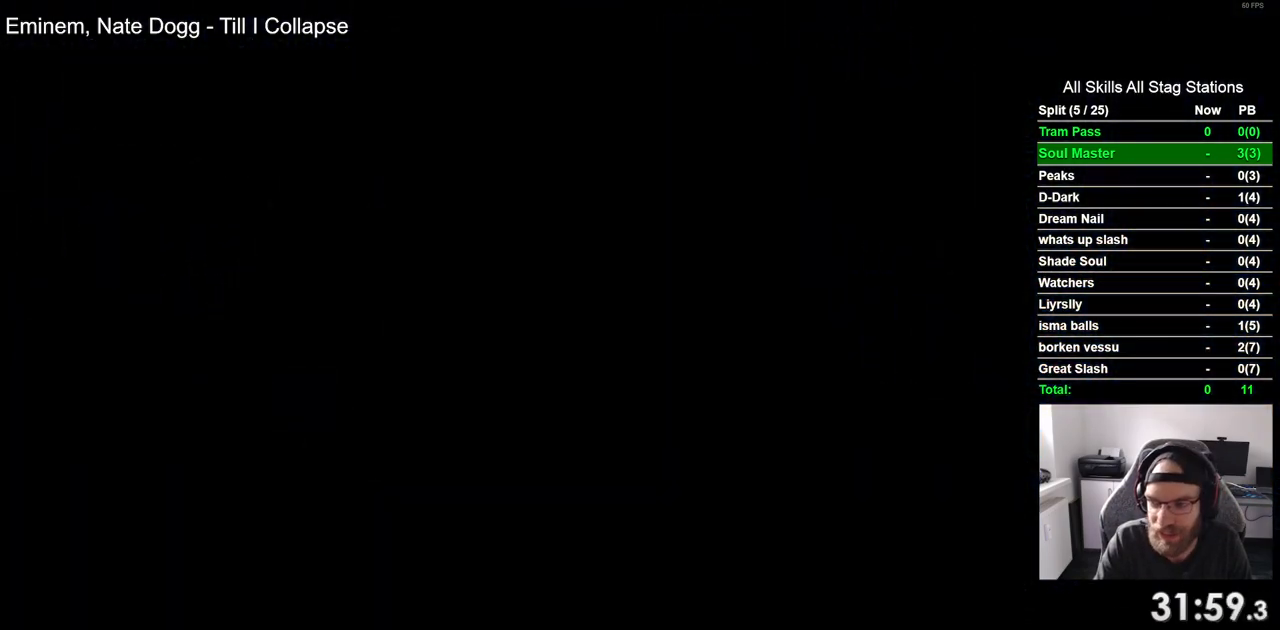
{"dt_ms": 500, "buttons": [], "left_stick": "center", "right_stick": "center", "events": []}
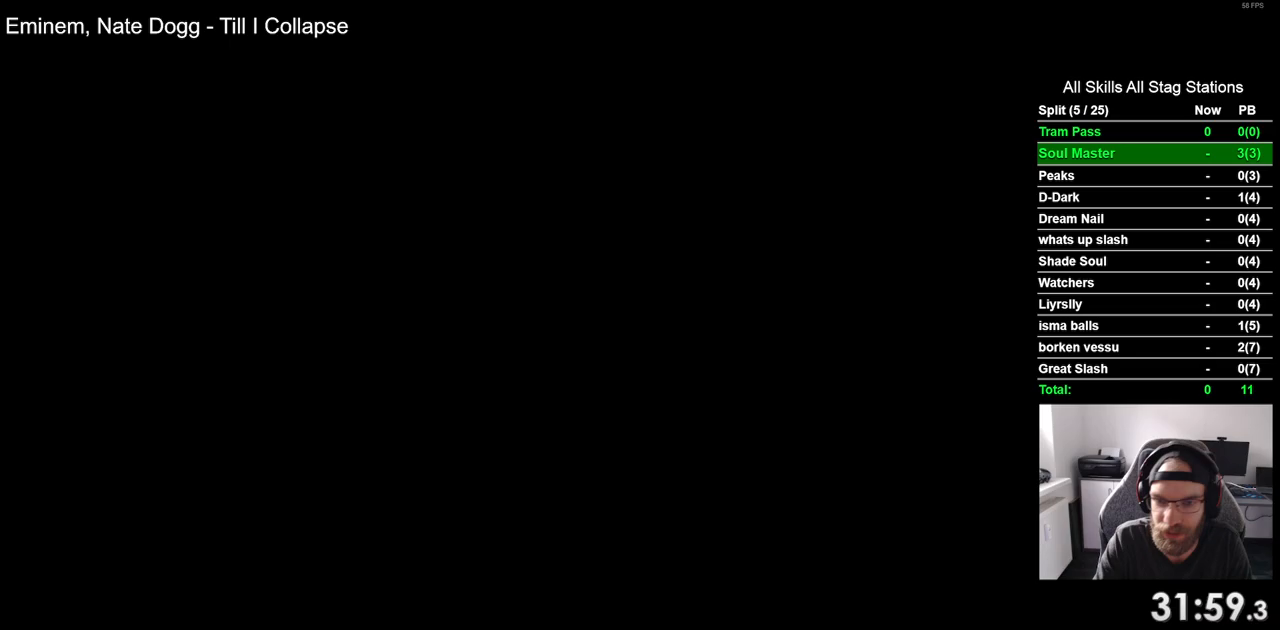
{"dt_ms": 500, "buttons": ["DPAD_LEFT"], "left_stick": "center", "right_stick": "center", "events": [[150, "DPAD_LEFT", "down"], [317, "DPAD_LEFT", "up"], [500, "DPAD_LEFT", "down"]]}
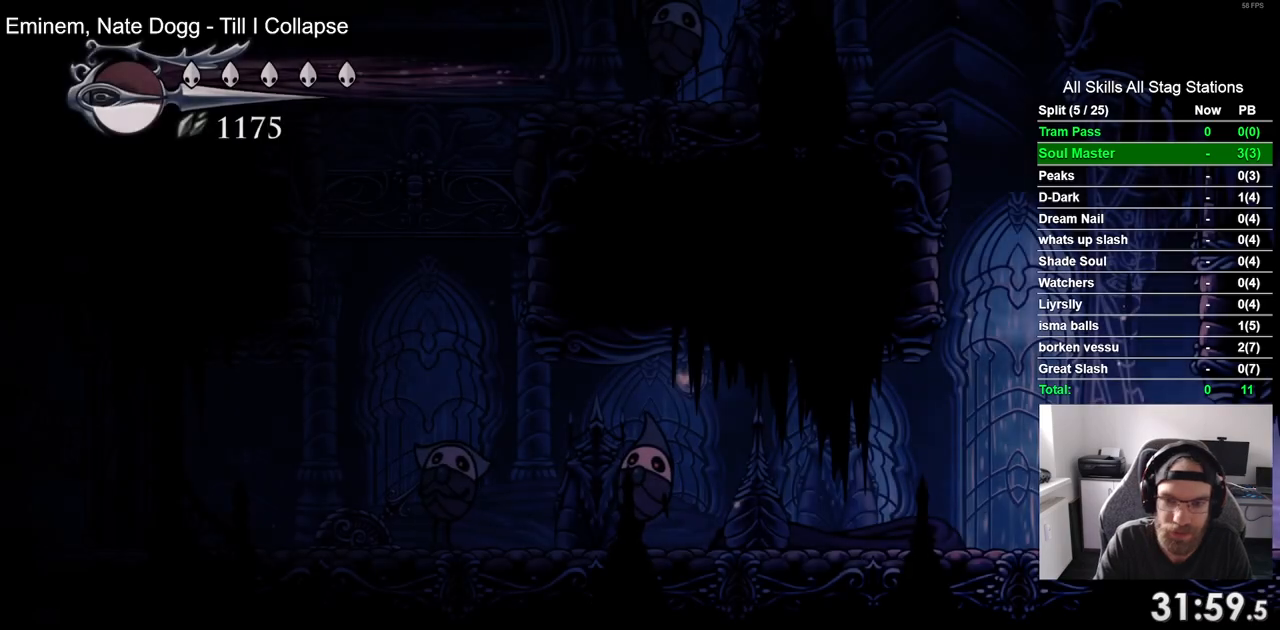
{"dt_ms": 500, "buttons": [], "left_stick": "center", "right_stick": "center", "events": [[417, "DPAD_LEFT", "up"]]}
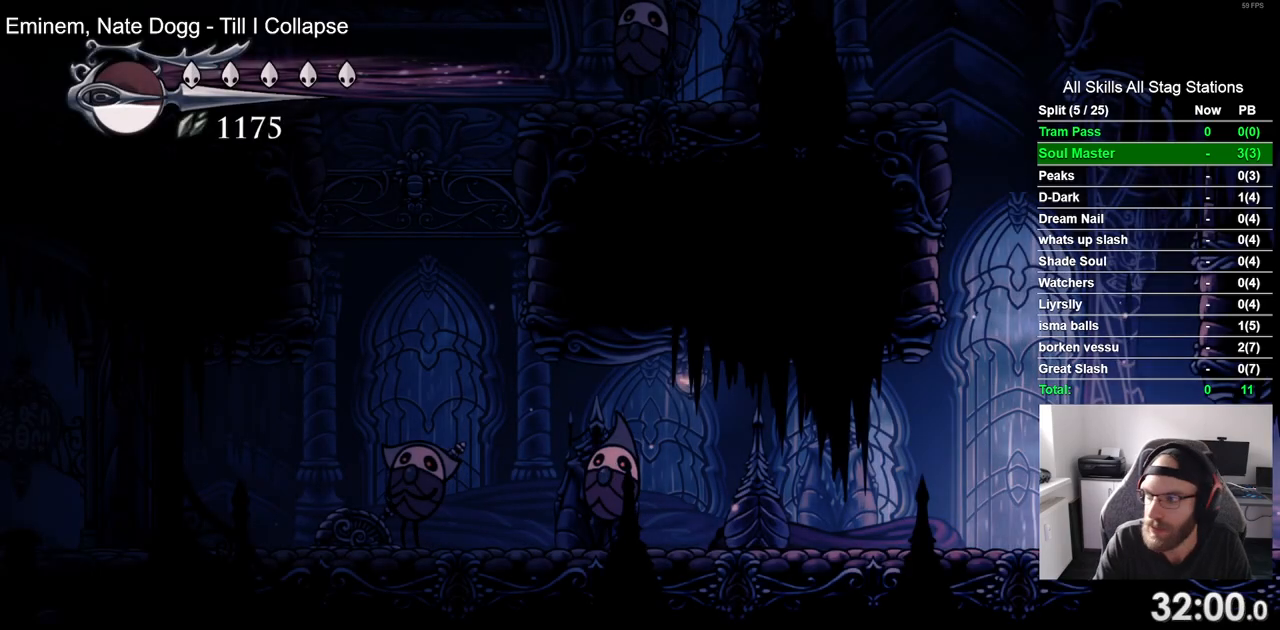
{"dt_ms": 500, "buttons": ["DPAD_LEFT"], "left_stick": "center", "right_stick": "center", "events": [[33, "R1", "down"], [133, "R1", "up"], [500, "DPAD_LEFT", "down"]]}
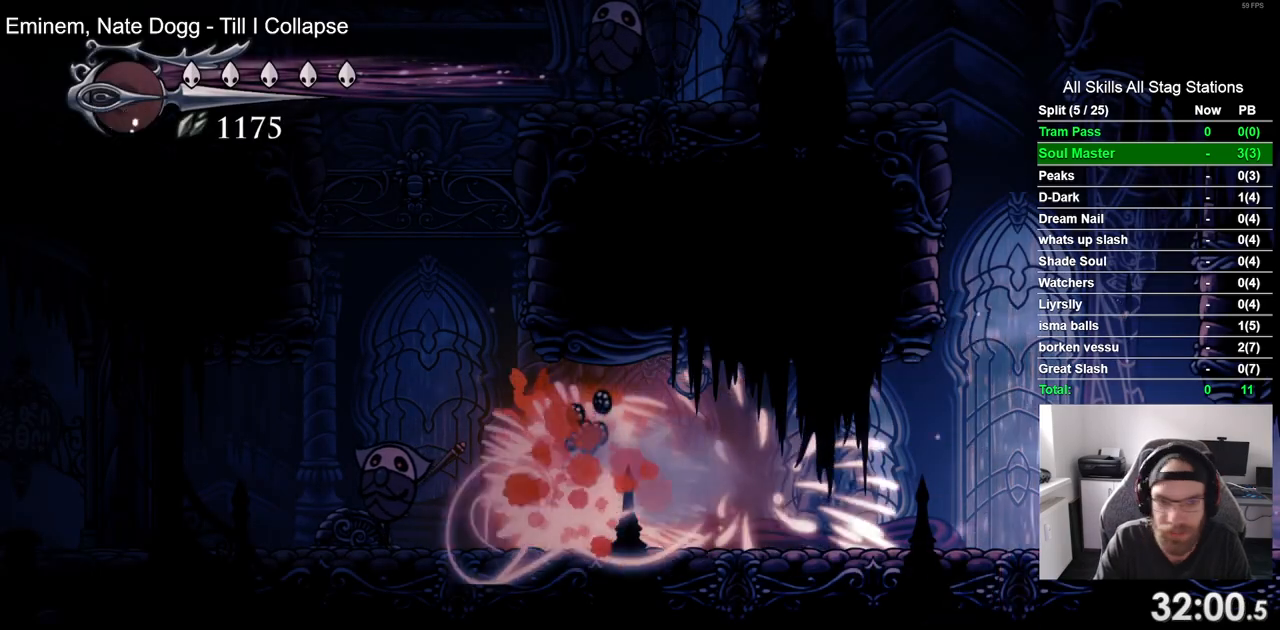
{"dt_ms": 500, "buttons": ["DPAD_LEFT"], "left_stick": "center", "right_stick": "center", "events": [[283, "R2", "down"], [500, "R2", "up"]]}
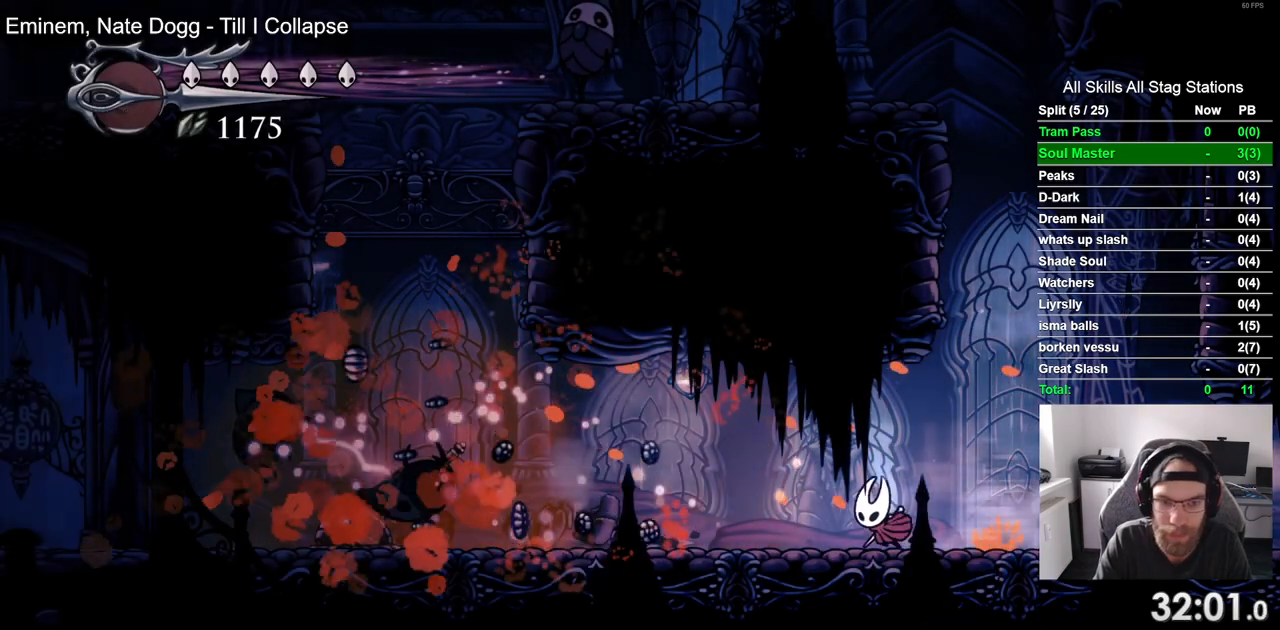
{"dt_ms": 500, "buttons": ["SQUARE", "DPAD_LEFT"], "left_stick": "center", "right_stick": "center", "events": [[333, "SQUARE", "down"]]}
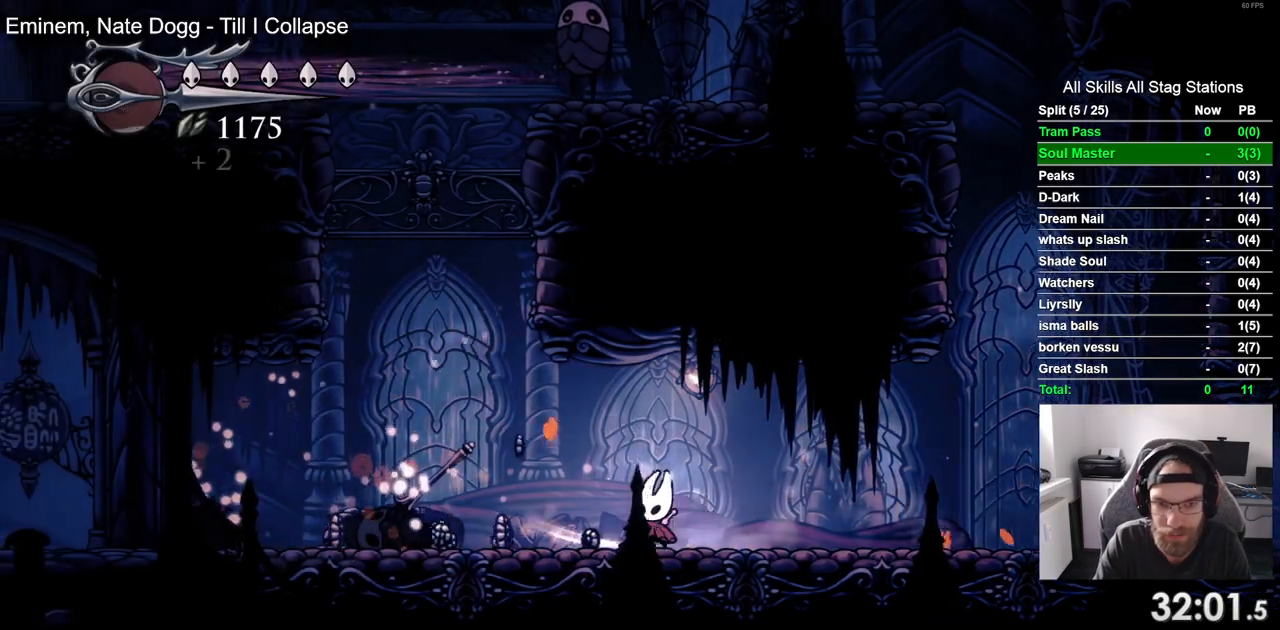
{"dt_ms": 500, "buttons": ["DPAD_LEFT"], "left_stick": "center", "right_stick": "center", "events": [[17, "SQUARE", "up"], [267, "SQUARE", "down"], [417, "SQUARE", "up"]]}
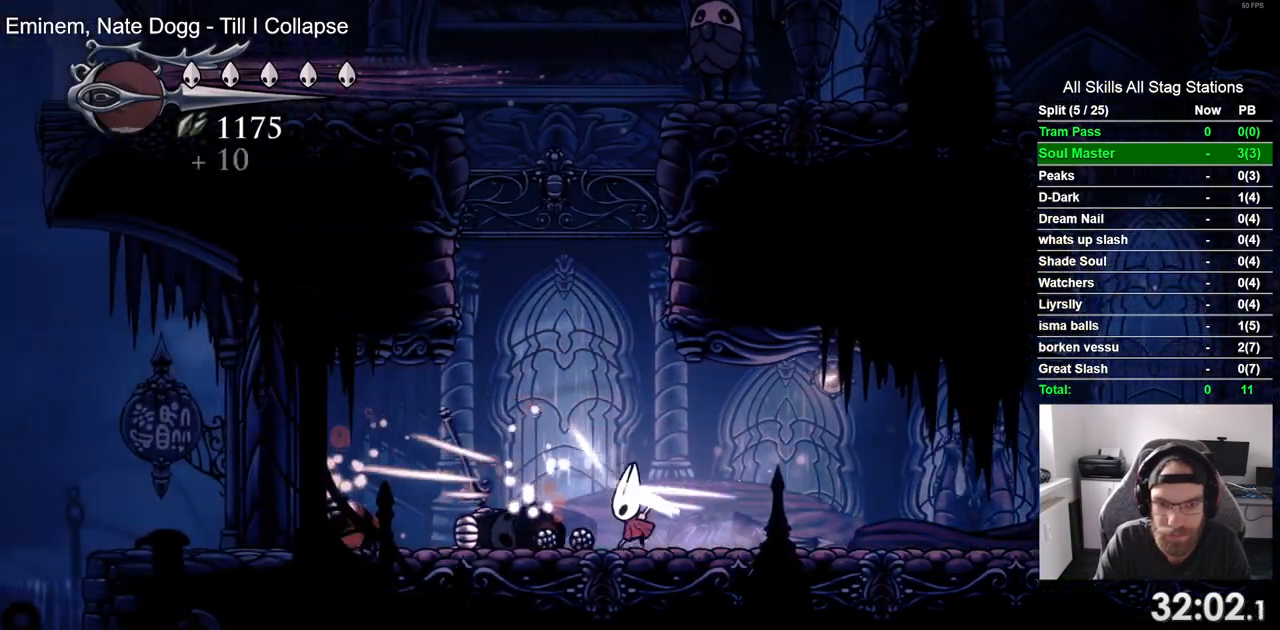
{"dt_ms": 500, "buttons": ["DPAD_LEFT"], "left_stick": "center", "right_stick": "center", "events": [[83, "R2", "down"], [317, "R2", "up"]]}
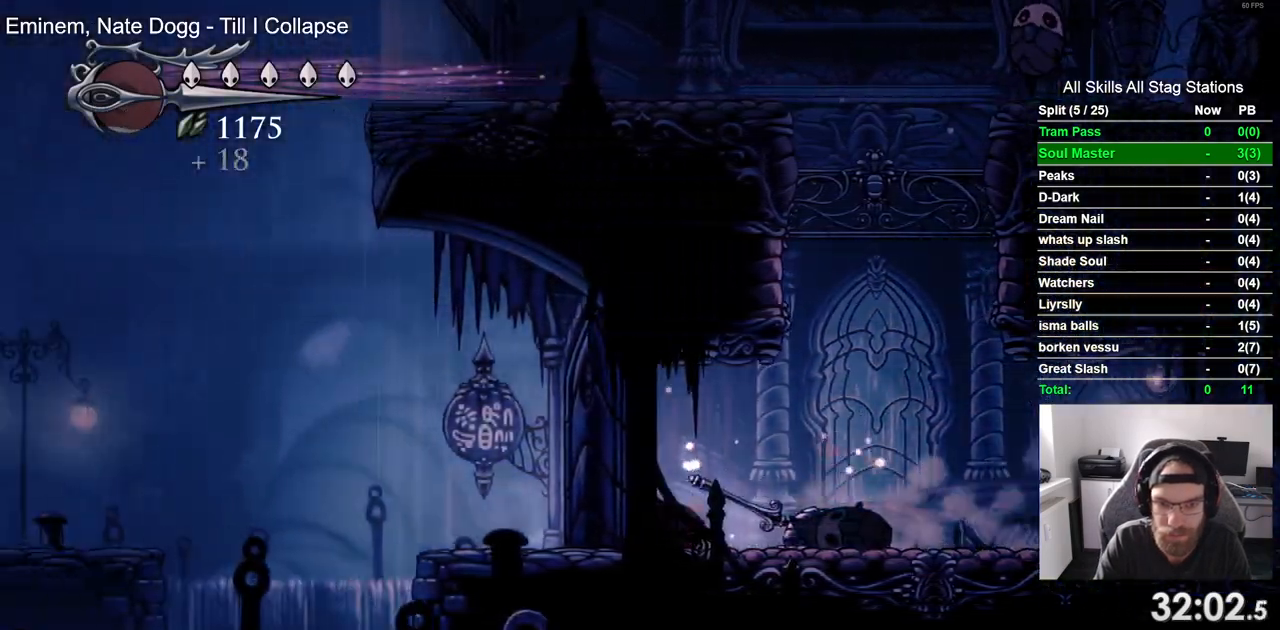
{"dt_ms": 500, "buttons": ["DPAD_LEFT"], "left_stick": "center", "right_stick": "center", "events": []}
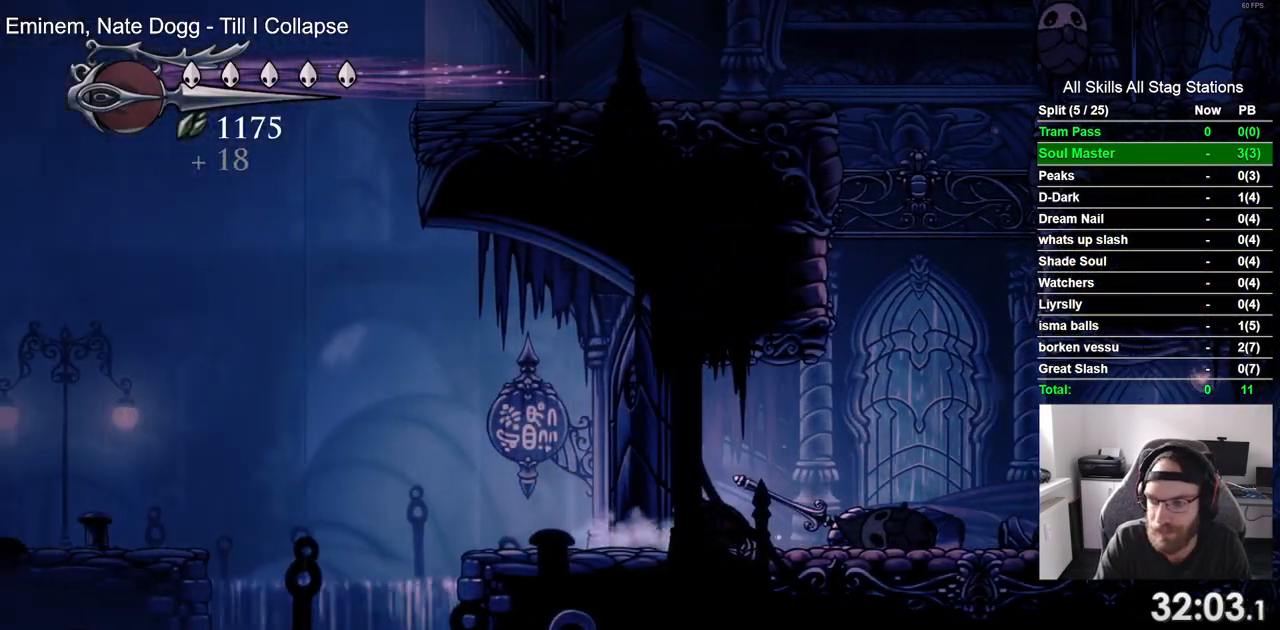
{"dt_ms": 500, "buttons": ["DPAD_LEFT"], "left_stick": "center", "right_stick": "center", "events": []}
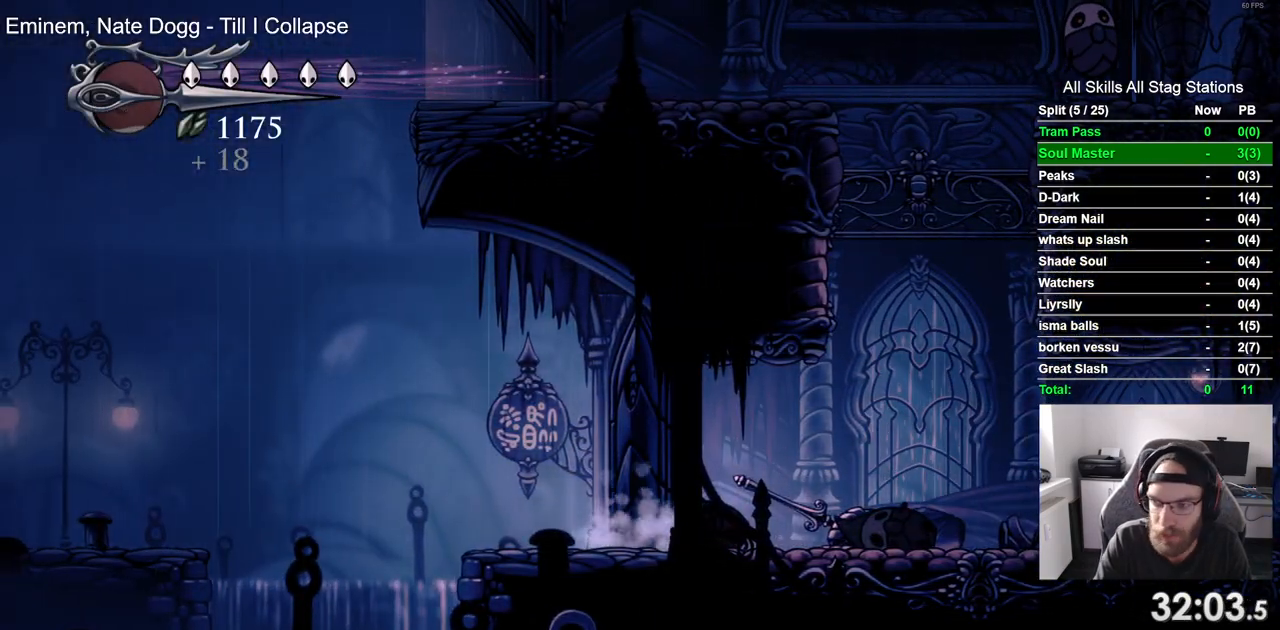
{"dt_ms": 500, "buttons": ["DPAD_LEFT"], "left_stick": "center", "right_stick": "center", "events": []}
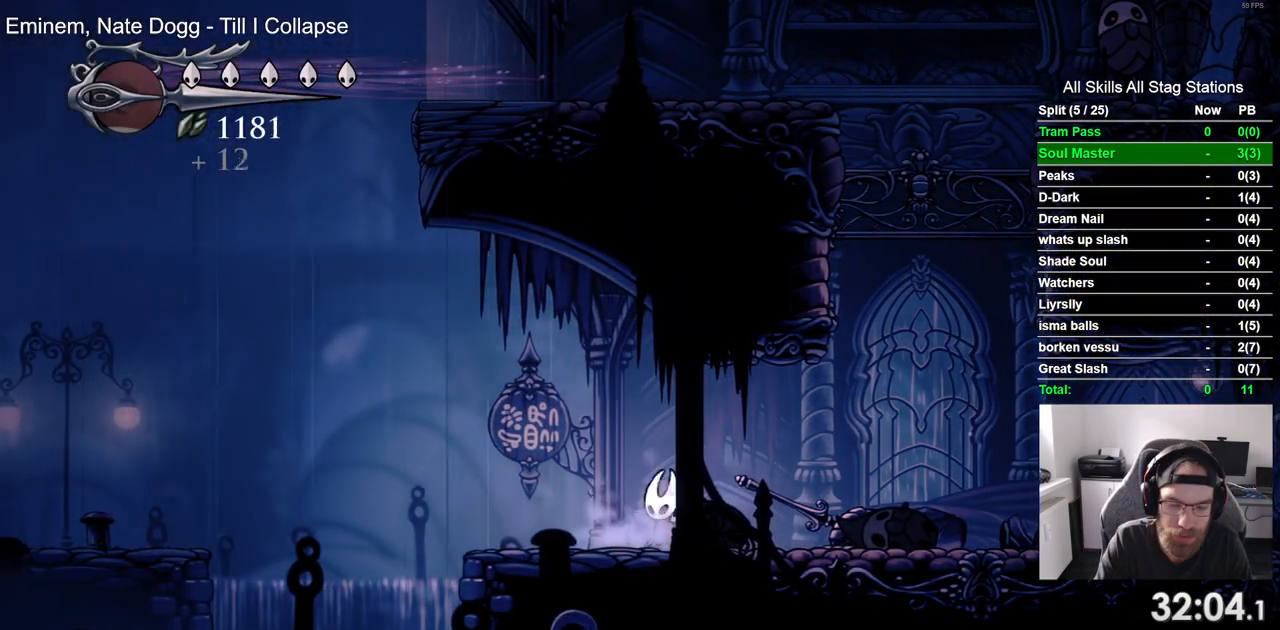
{"dt_ms": 500, "buttons": ["CROSS", "DPAD_LEFT"], "left_stick": "center", "right_stick": "center", "events": [[383, "CROSS", "down"]]}
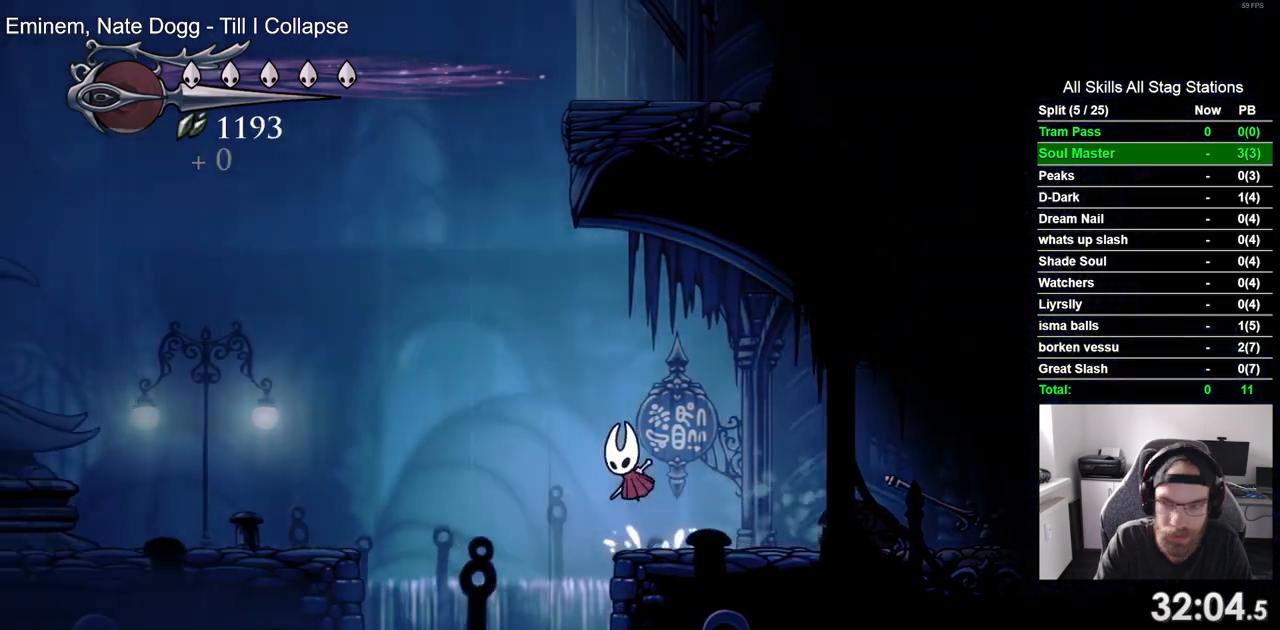
{"dt_ms": 500, "buttons": ["DPAD_LEFT"], "left_stick": "center", "right_stick": "center", "events": [[50, "CROSS", "up"], [50, "R2", "down"], [267, "R2", "up"]]}